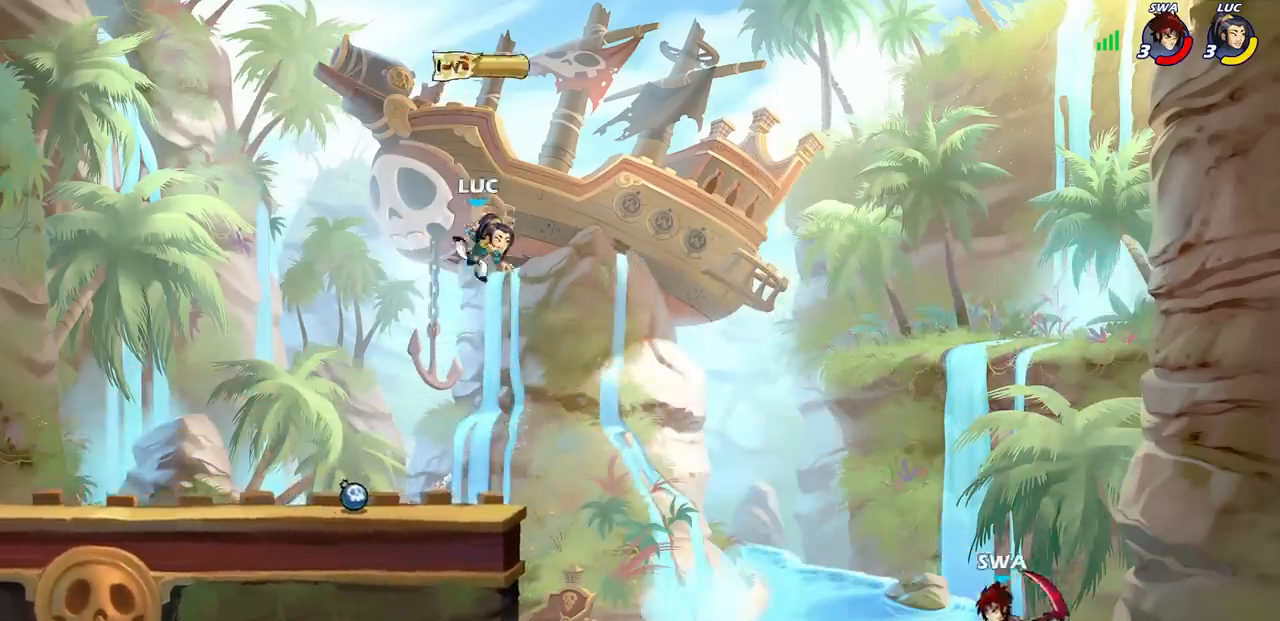
Gameplay with a controller (PlayStation layout); each line is a JSON object with the inputs held at the frame after it. "events" lists button and stick changes between this image and that frame as [ms after this image, input, new state], when the widget could be followed in between.
{"buttons": ["CROSS", "R1"], "left_stick": "right", "right_stick": "center", "events": [[300, "left_stick", "left"], [400, "R1", "down"], [400, "left_stick", "center"], [417, "CROSS", "down"], [450, "left_stick", "right"]]}
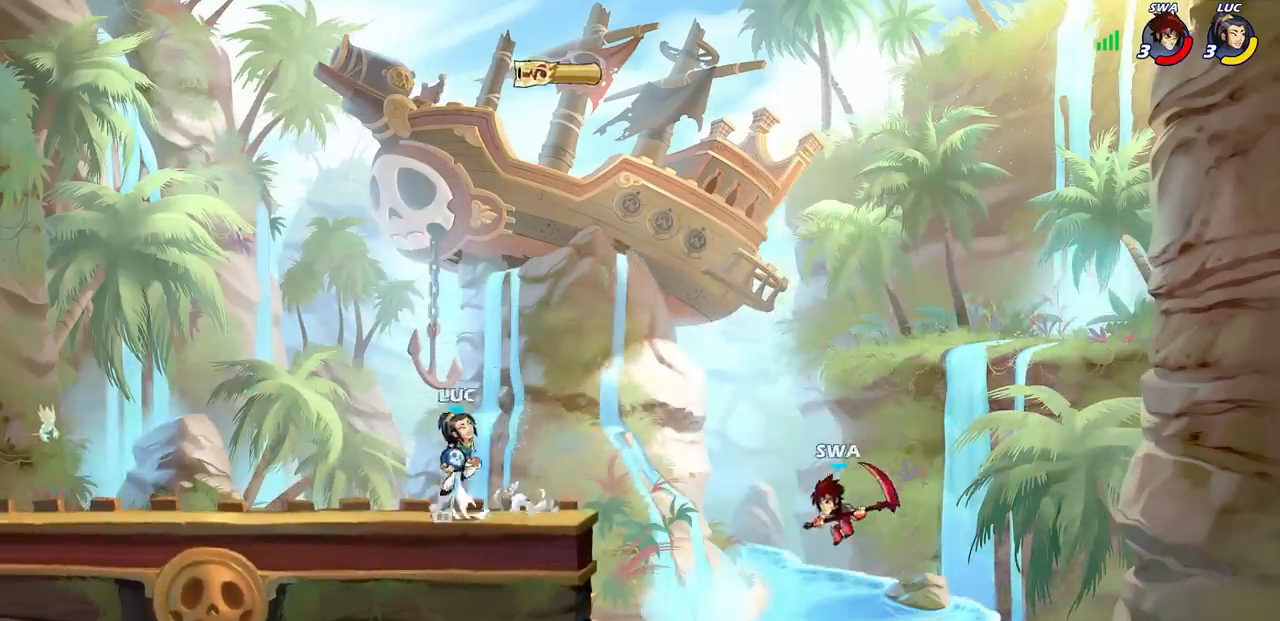
{"buttons": [], "left_stick": "center", "right_stick": "center", "events": [[17, "R1", "up"], [33, "CROSS", "up"], [233, "CIRCLE", "down"], [300, "CIRCLE", "up"], [317, "left_stick", "center"]]}
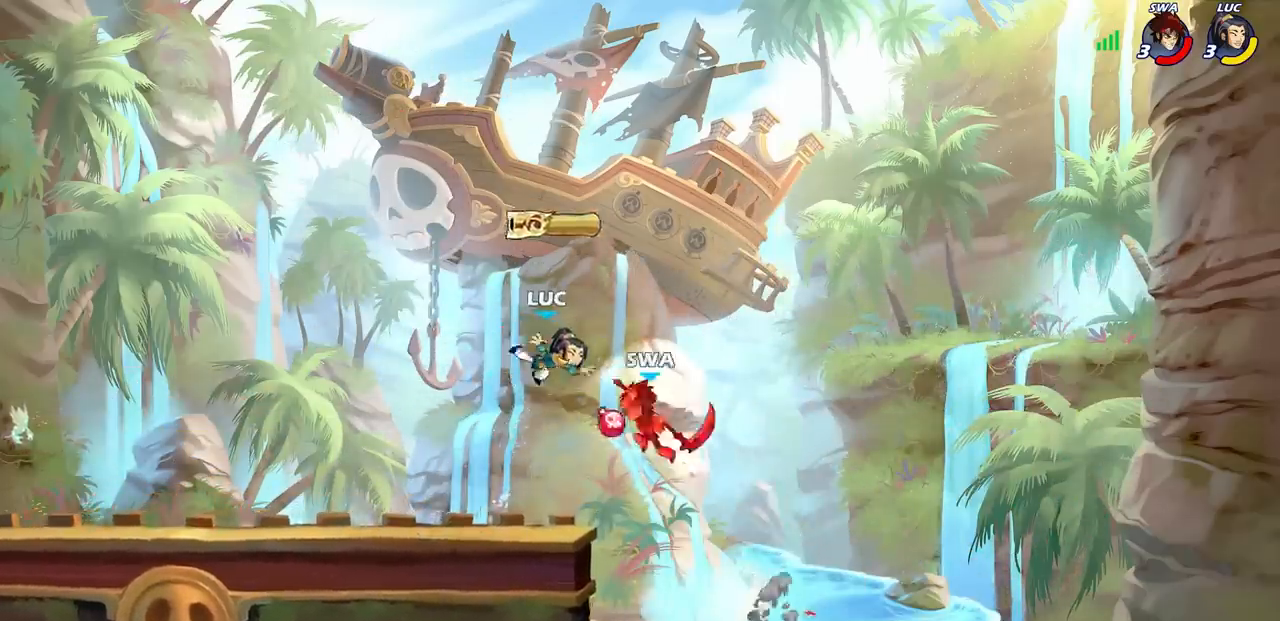
{"buttons": [], "left_stick": "right", "right_stick": "center", "events": [[67, "left_stick", "left"], [350, "left_stick", "up"], [433, "left_stick", "right"]]}
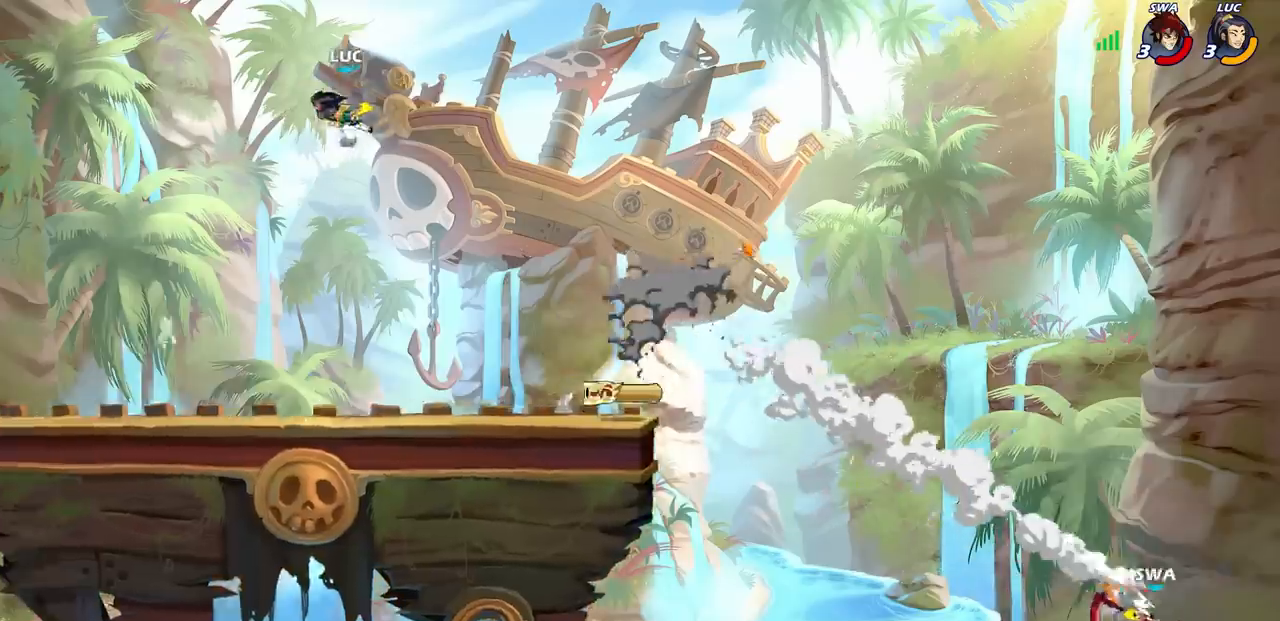
{"buttons": [], "left_stick": "center", "right_stick": "center", "events": [[83, "left_stick", "center"]]}
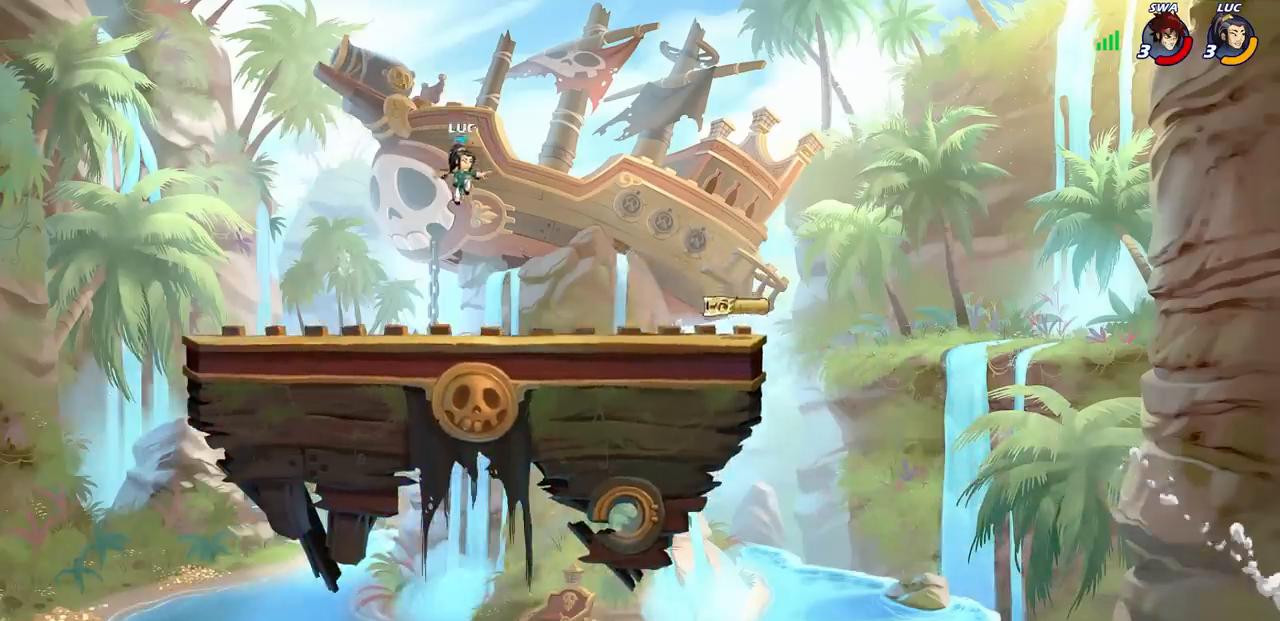
{"buttons": ["CROSS", "R2"], "left_stick": "right", "right_stick": "center", "events": [[250, "left_stick", "right"], [433, "R2", "down"], [467, "CROSS", "down"]]}
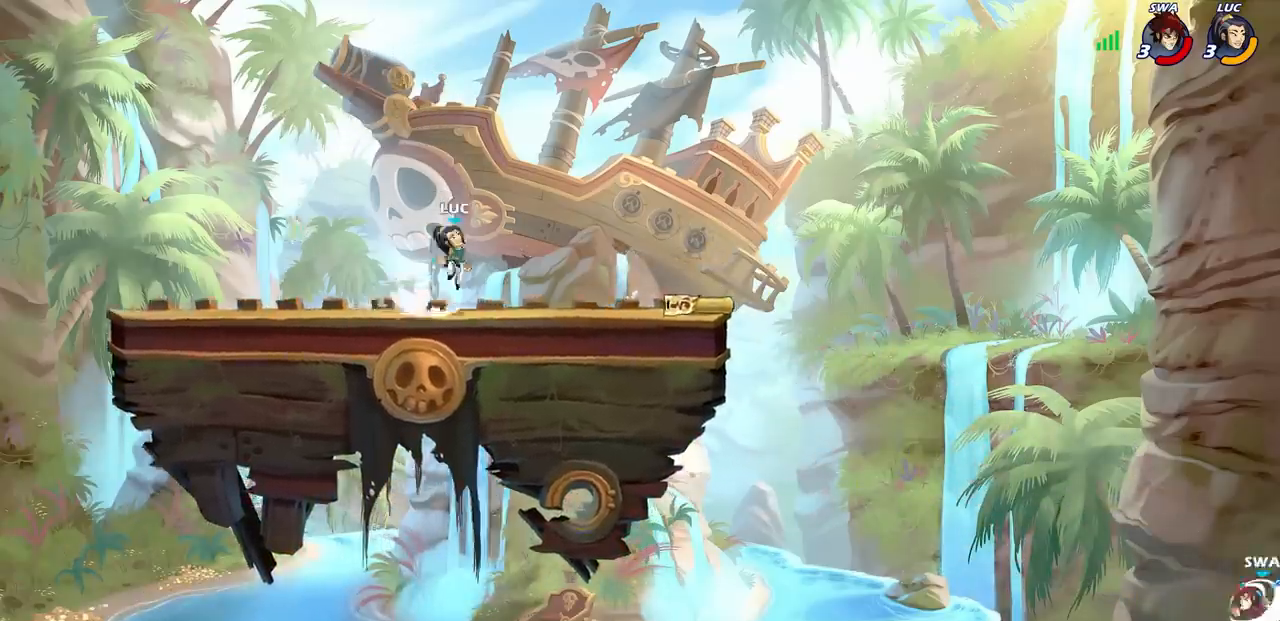
{"buttons": [], "left_stick": "center", "right_stick": "center", "events": [[100, "CROSS", "up"], [100, "R2", "up"], [217, "left_stick", "center"]]}
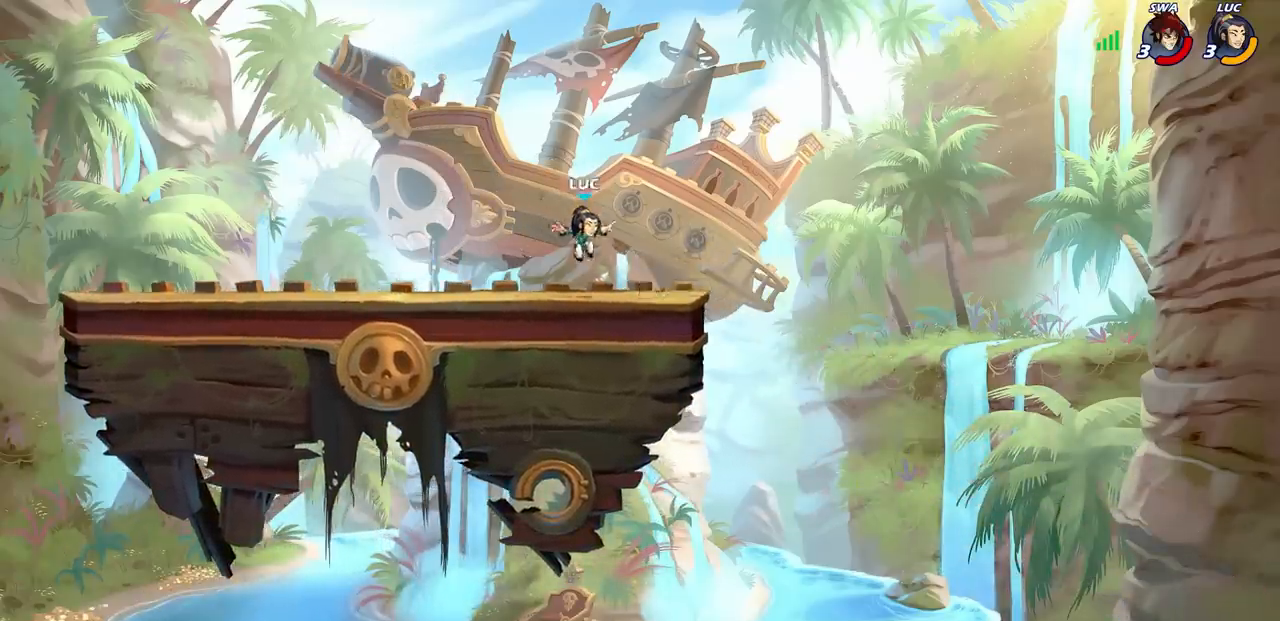
{"buttons": ["CROSS", "R2"], "left_stick": "left", "right_stick": "center", "events": [[250, "left_stick", "left"], [367, "R2", "down"], [400, "CROSS", "down"]]}
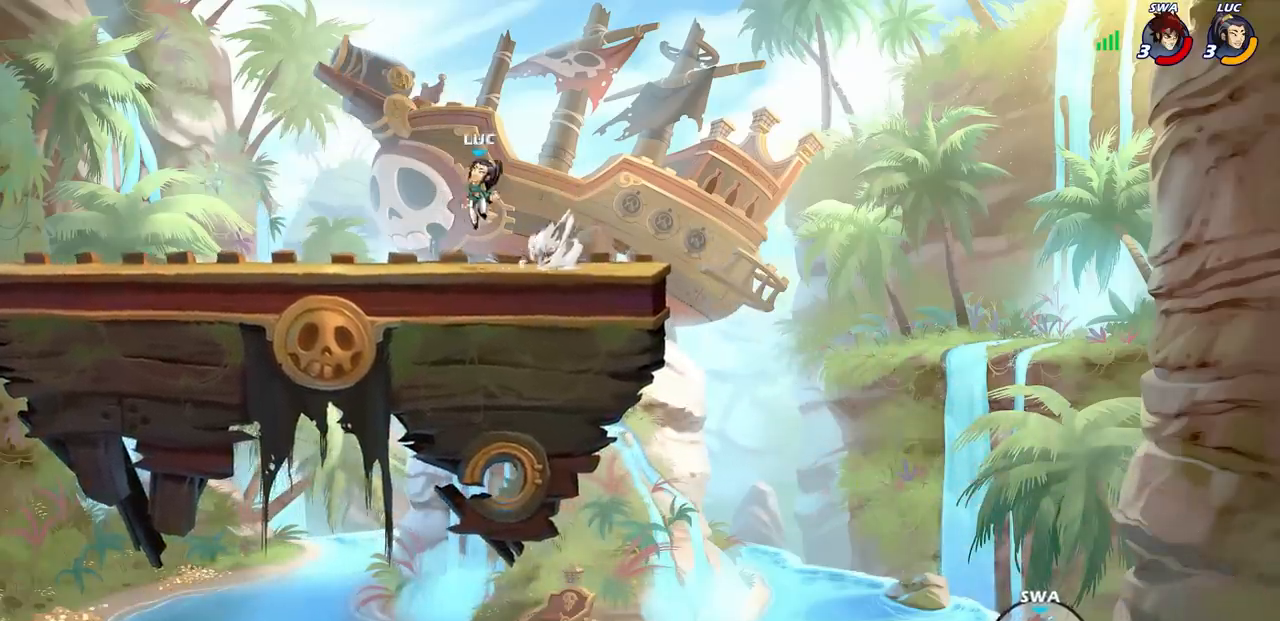
{"buttons": [], "left_stick": "center", "right_stick": "center", "events": [[33, "CROSS", "up"], [67, "R2", "up"], [167, "left_stick", "center"]]}
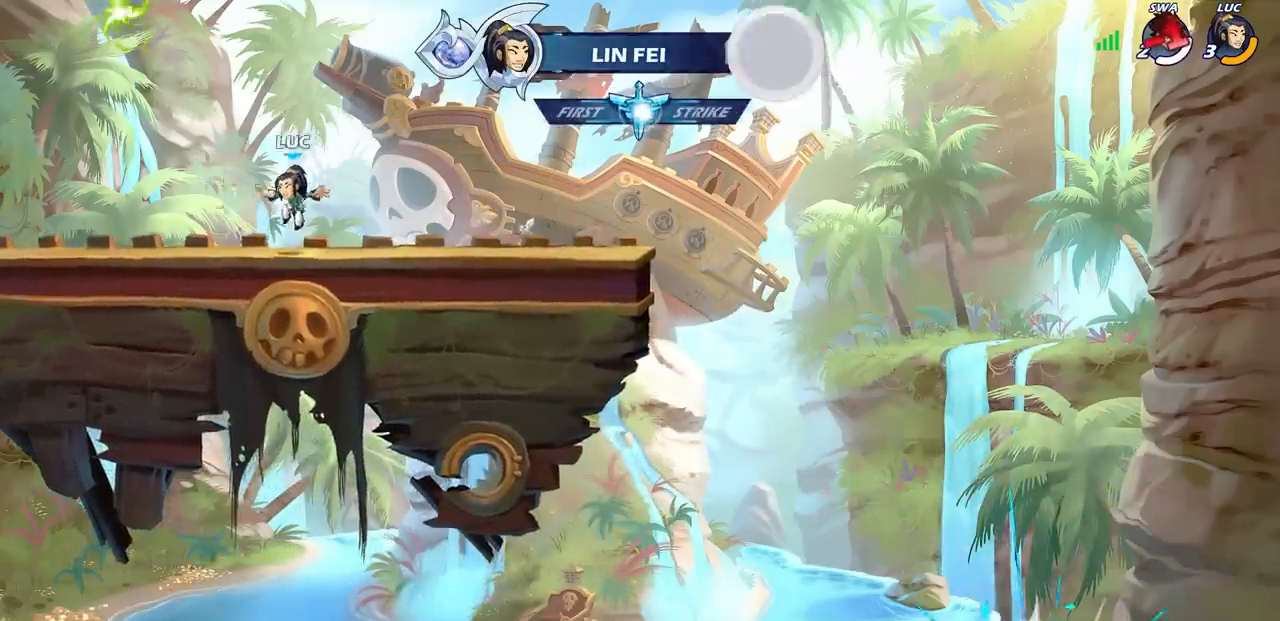
{"buttons": ["CROSS", "R2"], "left_stick": "left", "right_stick": "center", "events": [[333, "left_stick", "left"], [417, "R2", "down"], [433, "CROSS", "down"]]}
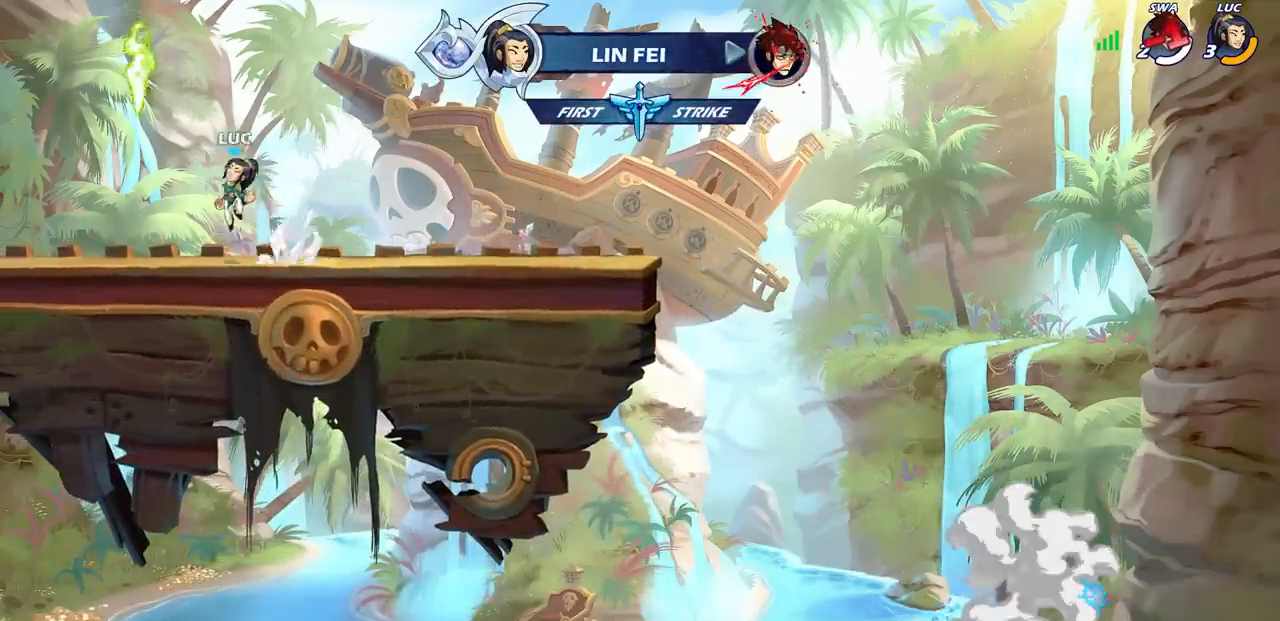
{"buttons": ["R2"], "left_stick": "right", "right_stick": "center", "events": [[17, "R2", "up"], [33, "CROSS", "up"], [167, "R1", "down"], [283, "R1", "up"], [283, "left_stick", "center"], [467, "left_stick", "right"], [500, "R2", "down"]]}
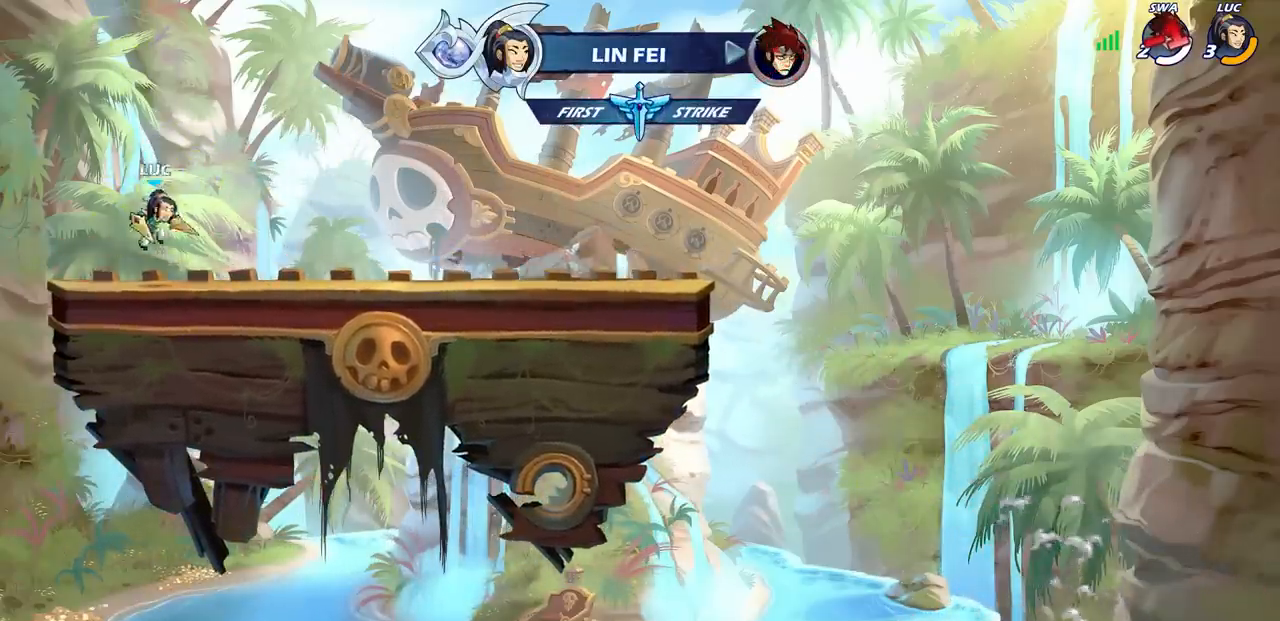
{"buttons": [], "left_stick": "center", "right_stick": "center", "events": [[33, "left_stick", "up-right"], [50, "CIRCLE", "down"], [117, "R2", "up"], [133, "CIRCLE", "up"], [200, "left_stick", "center"]]}
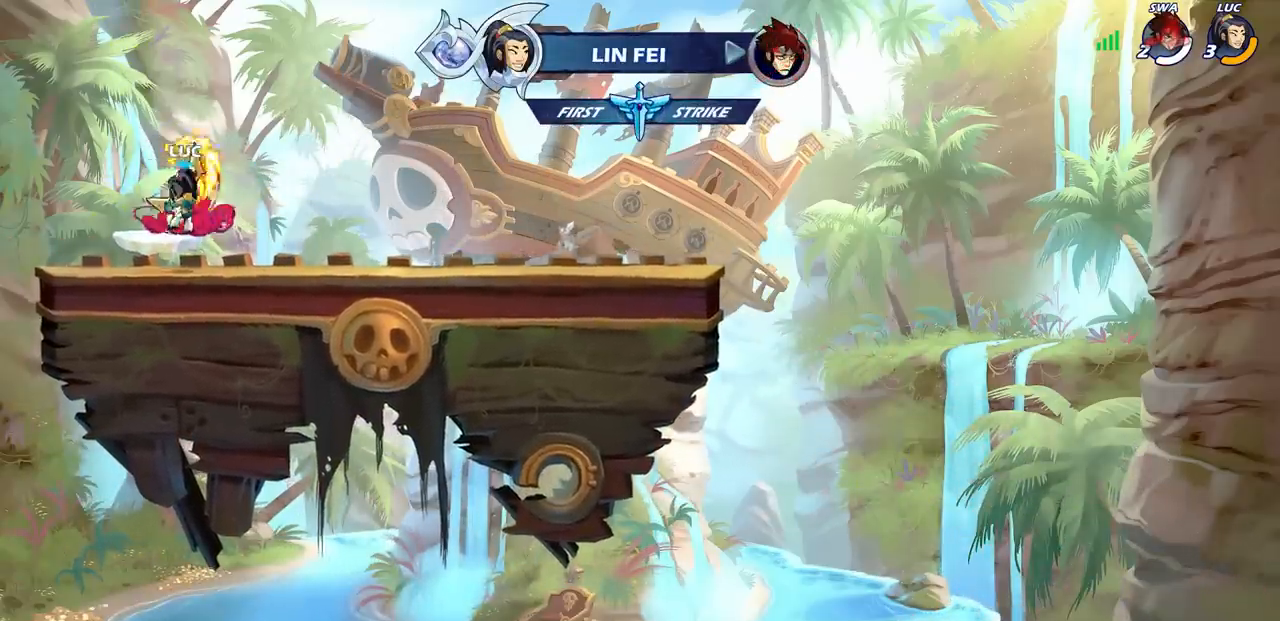
{"buttons": [], "left_stick": "center", "right_stick": "center", "events": []}
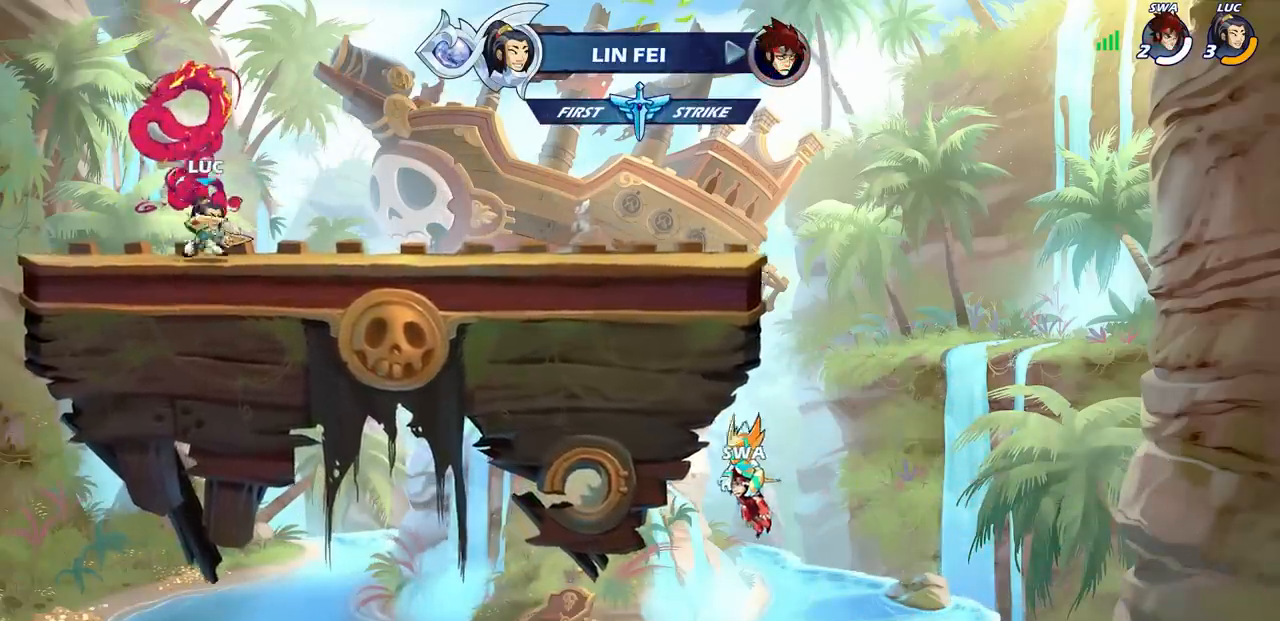
{"buttons": [], "left_stick": "right", "right_stick": "center", "events": [[400, "left_stick", "right"]]}
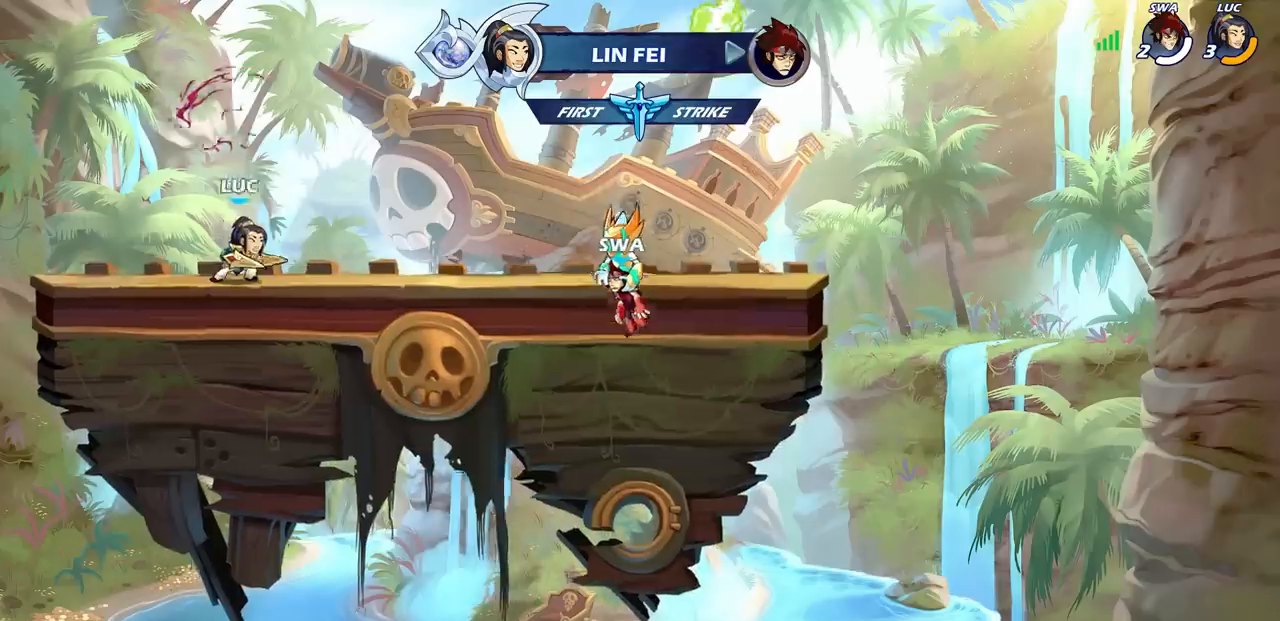
{"buttons": [], "left_stick": "center", "right_stick": "center", "events": [[33, "R2", "down"], [50, "CROSS", "down"], [83, "CIRCLE", "down"], [117, "CROSS", "up"], [200, "R2", "up"], [217, "CIRCLE", "up"], [217, "left_stick", "center"]]}
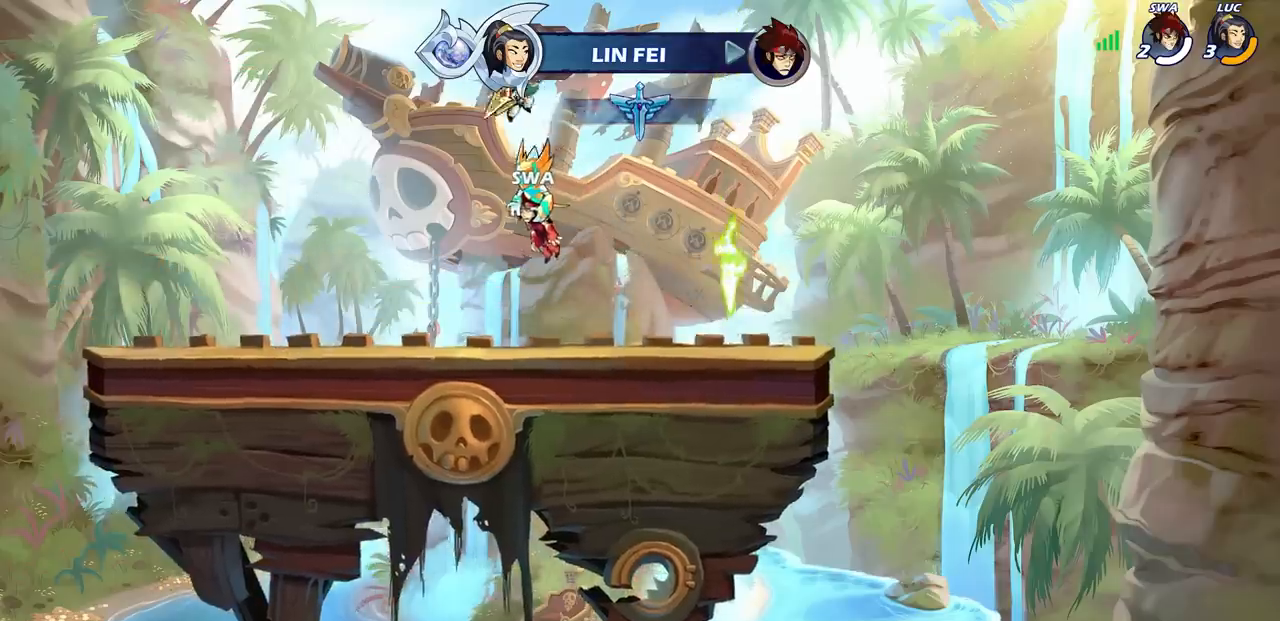
{"buttons": [], "left_stick": "left", "right_stick": "center", "events": [[267, "left_stick", "left"], [367, "CROSS", "down"], [500, "CROSS", "up"]]}
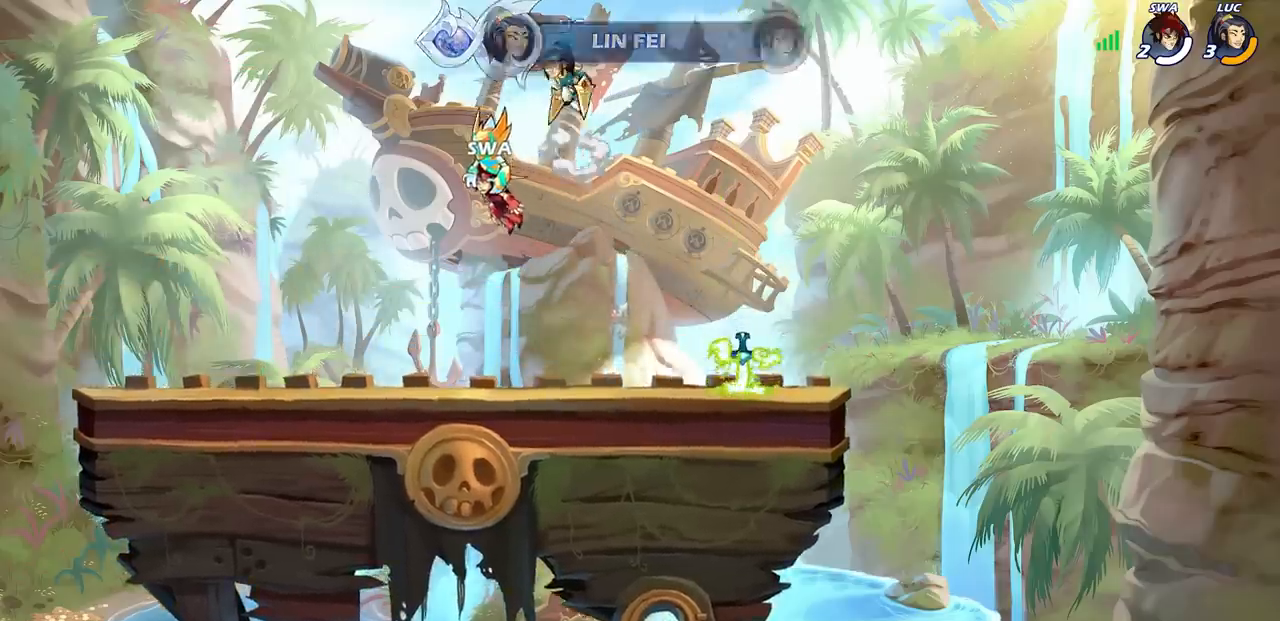
{"buttons": ["SELECT"], "left_stick": "center", "right_stick": "center", "events": [[133, "left_stick", "center"], [150, "SELECT", "down"]]}
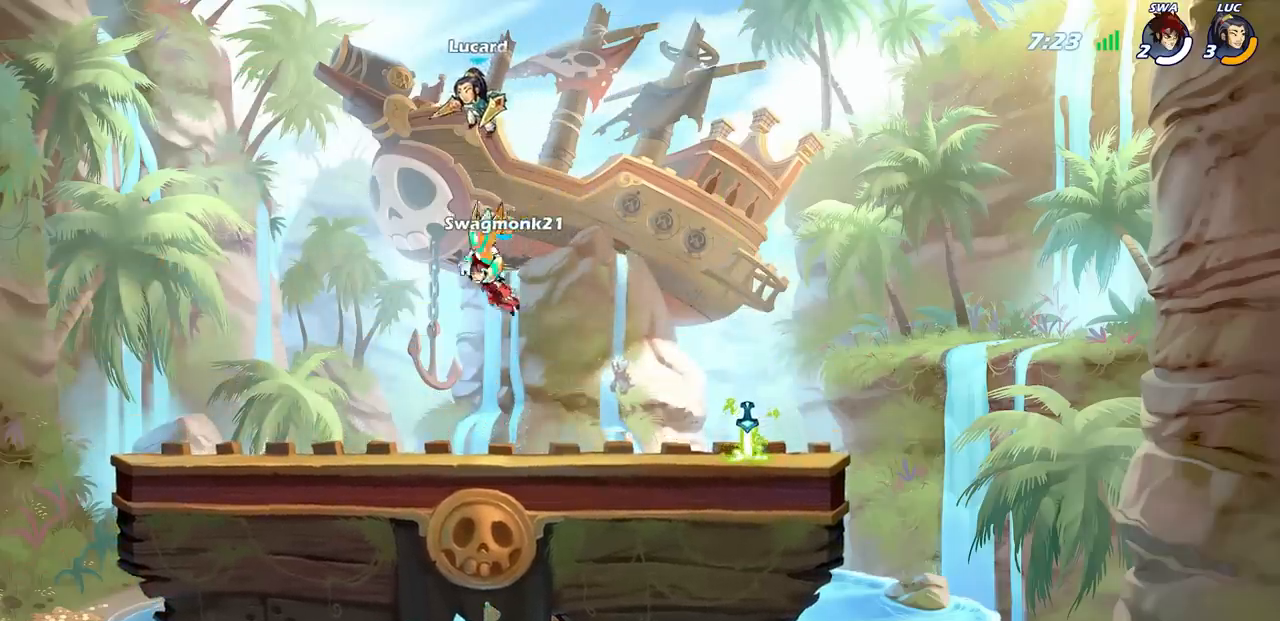
{"buttons": ["SELECT"], "left_stick": "center", "right_stick": "center", "events": []}
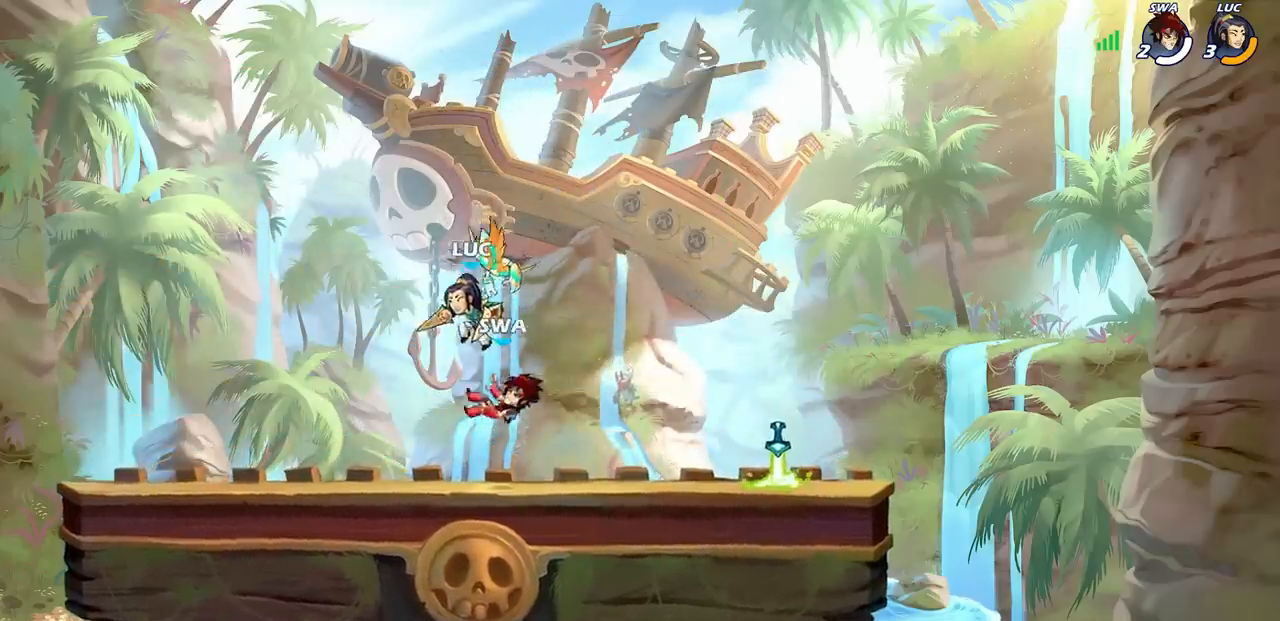
{"buttons": [], "left_stick": "up-right", "right_stick": "center", "events": [[17, "SELECT", "up"], [100, "left_stick", "left"], [467, "left_stick", "up-right"]]}
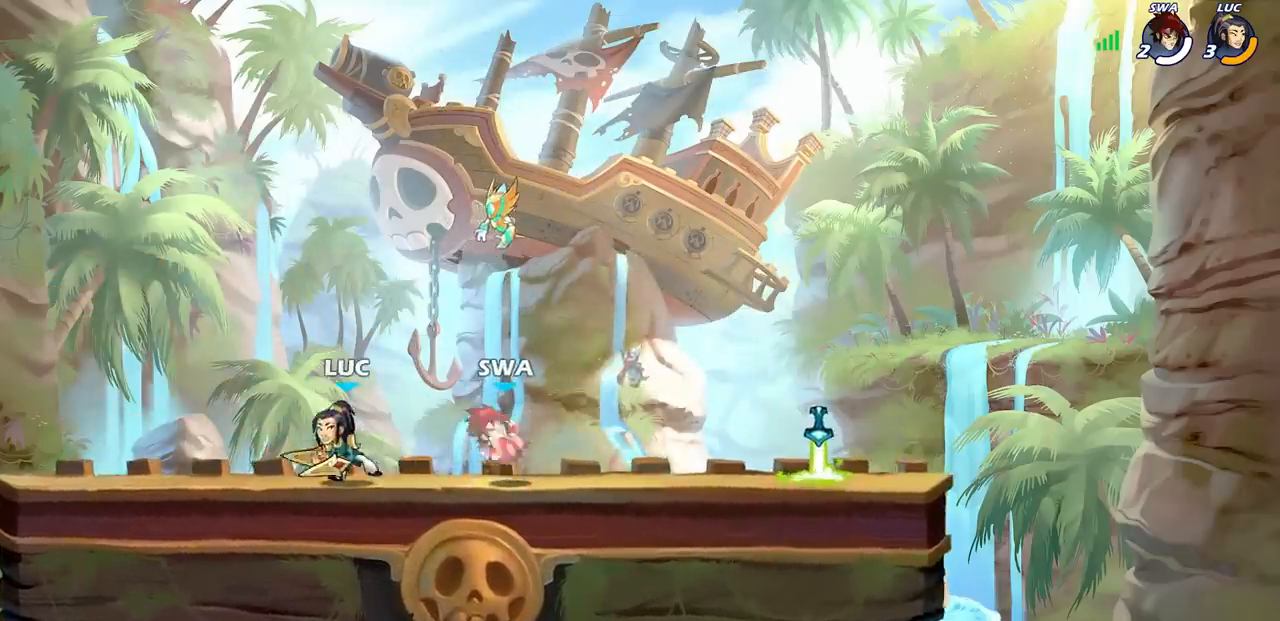
{"buttons": [], "left_stick": "left", "right_stick": "center", "events": [[150, "left_stick", "up-left"], [333, "left_stick", "up-right"], [433, "left_stick", "left"]]}
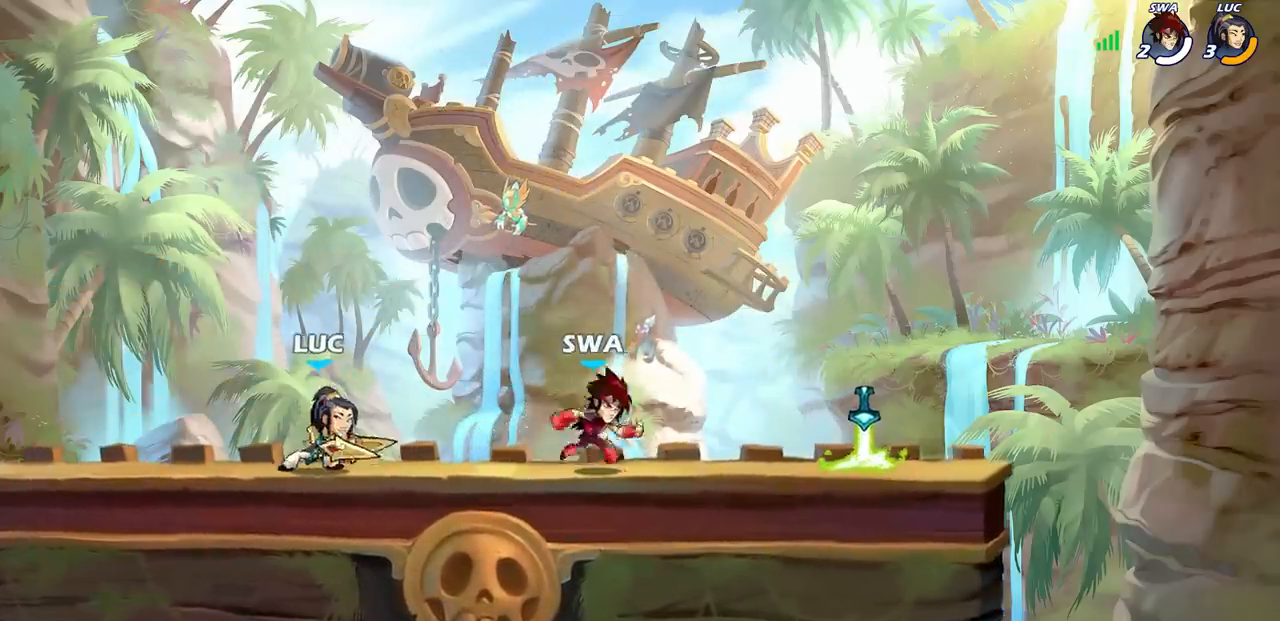
{"buttons": [], "left_stick": "up-left", "right_stick": "center", "events": [[83, "left_stick", "up-right"], [333, "left_stick", "up-left"]]}
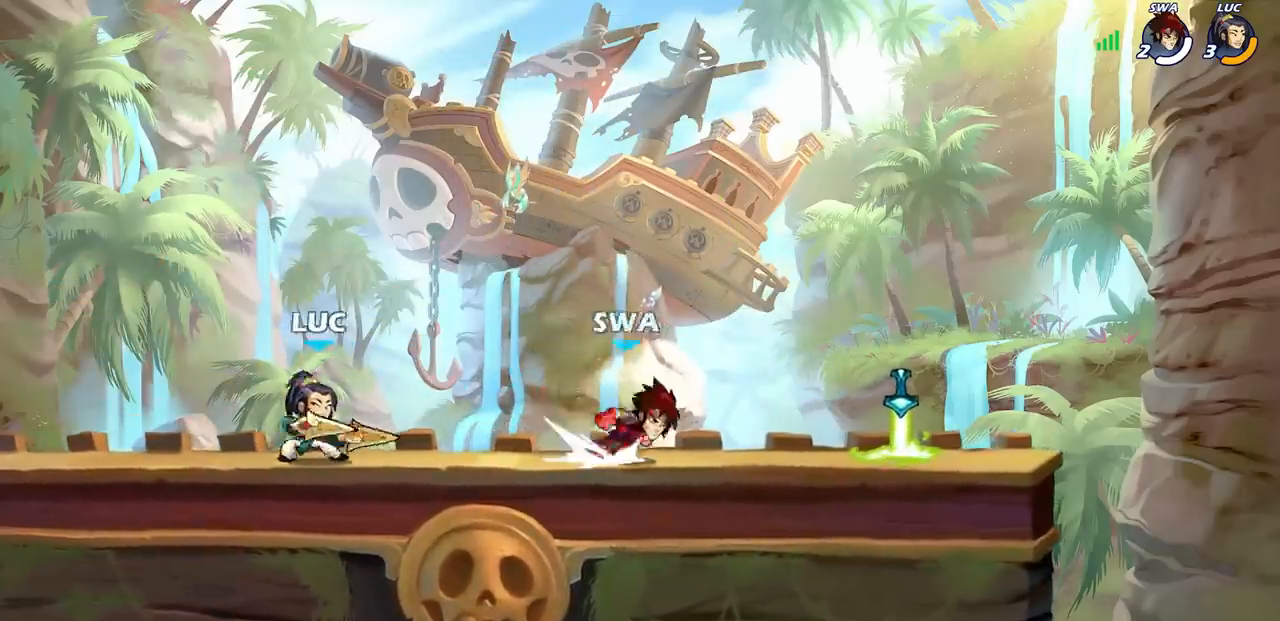
{"buttons": [], "left_stick": "center", "right_stick": "center", "events": [[150, "left_stick", "up-right"], [283, "R1", "down"], [283, "R2", "down"], [433, "R1", "up"], [433, "R2", "up"], [450, "left_stick", "center"]]}
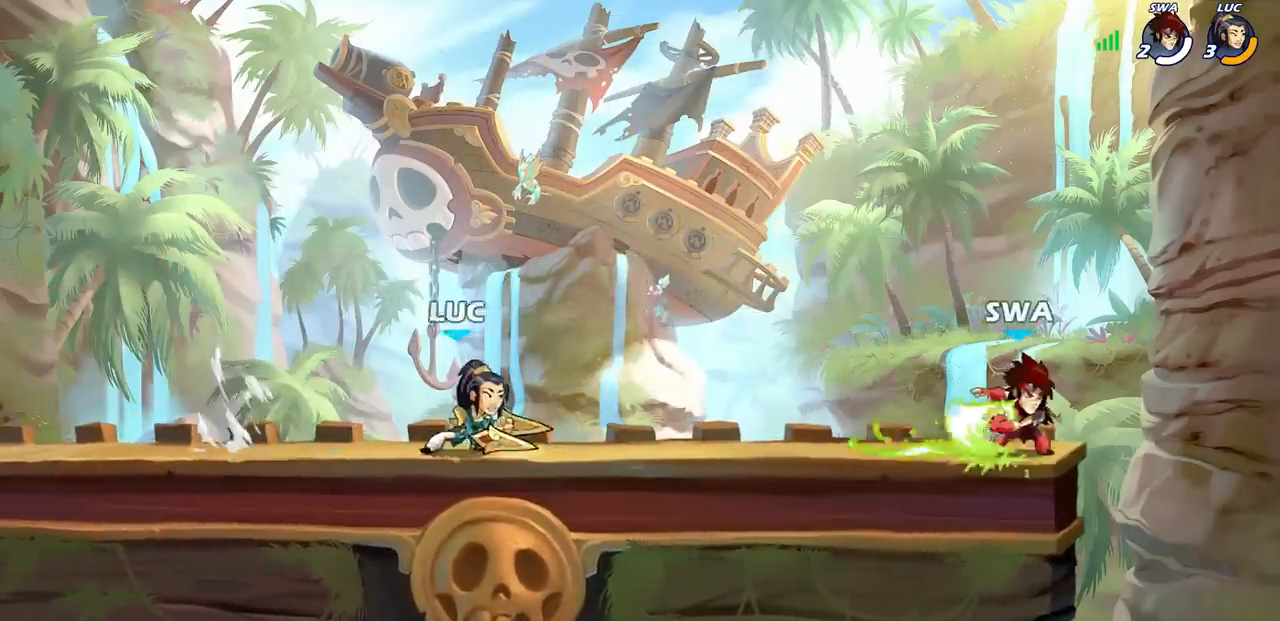
{"buttons": [], "left_stick": "center", "right_stick": "center", "events": [[117, "left_stick", "right"], [183, "R1", "down"], [183, "R2", "down"], [217, "SQUARE", "down"], [267, "left_stick", "center"], [350, "R1", "up"], [350, "R2", "up"], [350, "SQUARE", "up"]]}
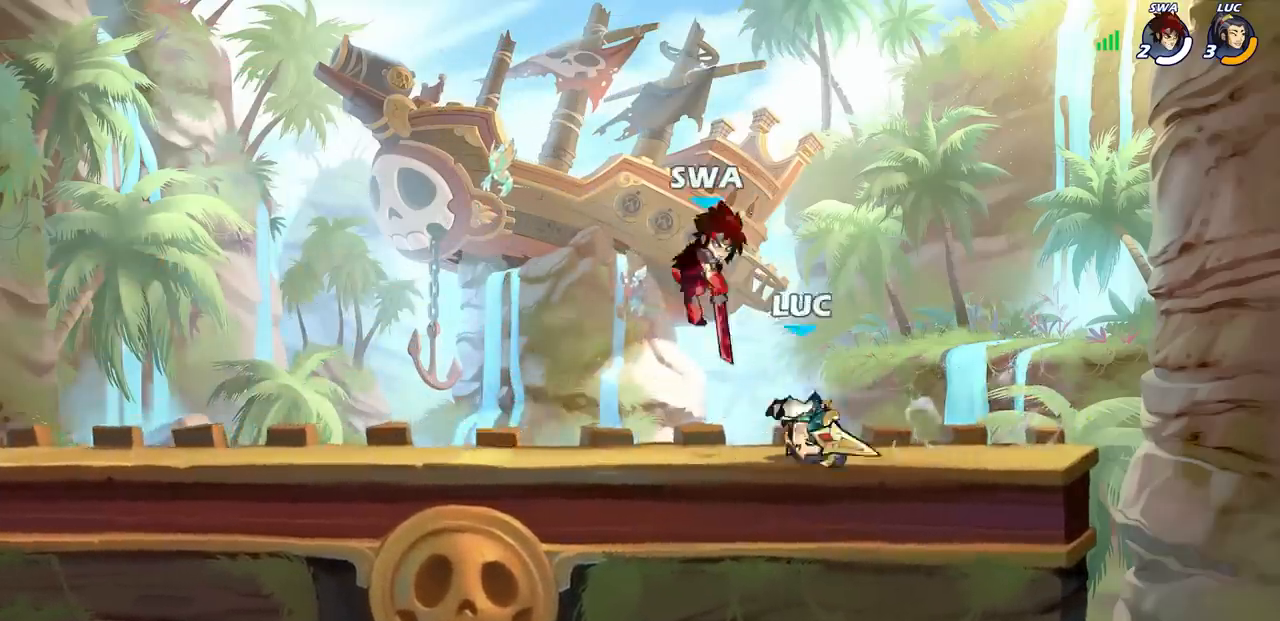
{"buttons": [], "left_stick": "right", "right_stick": "center", "events": [[300, "left_stick", "right"]]}
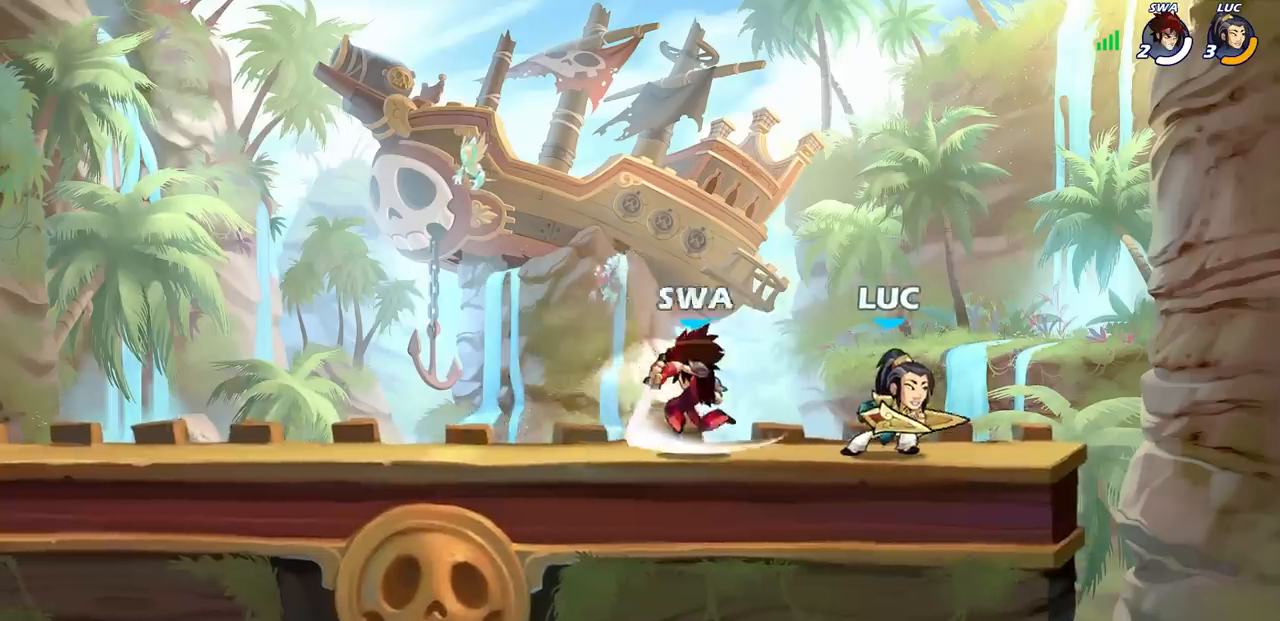
{"buttons": [], "left_stick": "center", "right_stick": "center", "events": [[267, "left_stick", "up-left"], [317, "CIRCLE", "down"], [400, "left_stick", "center"], [417, "CIRCLE", "up"]]}
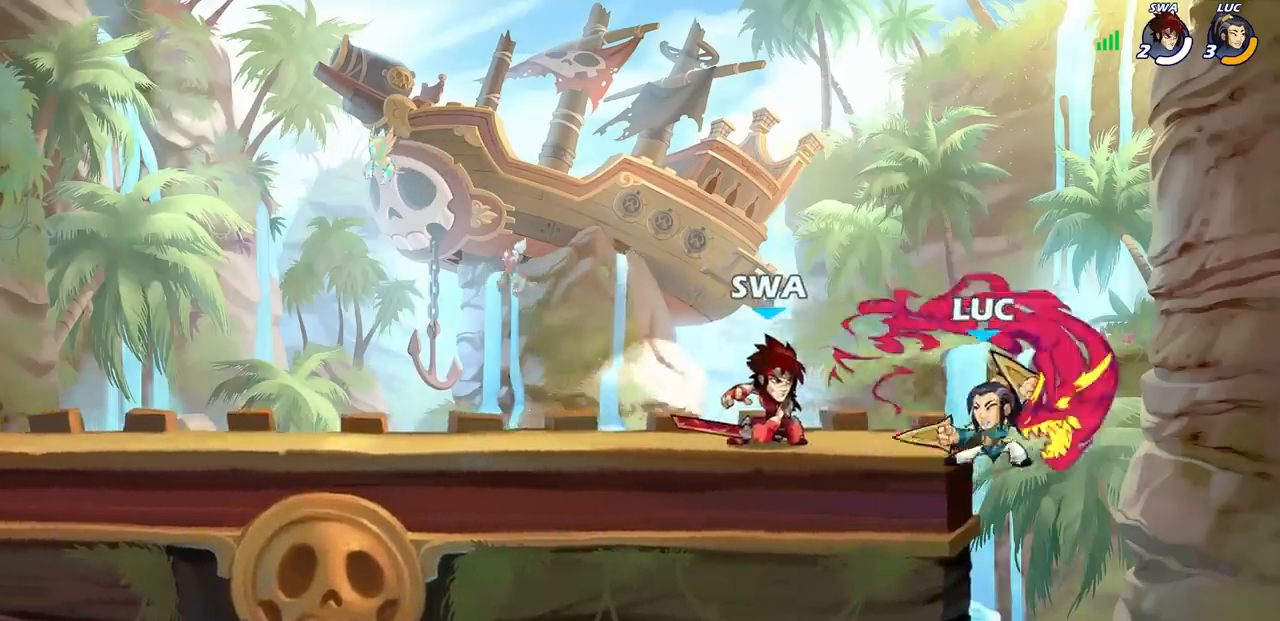
{"buttons": [], "left_stick": "center", "right_stick": "center", "events": []}
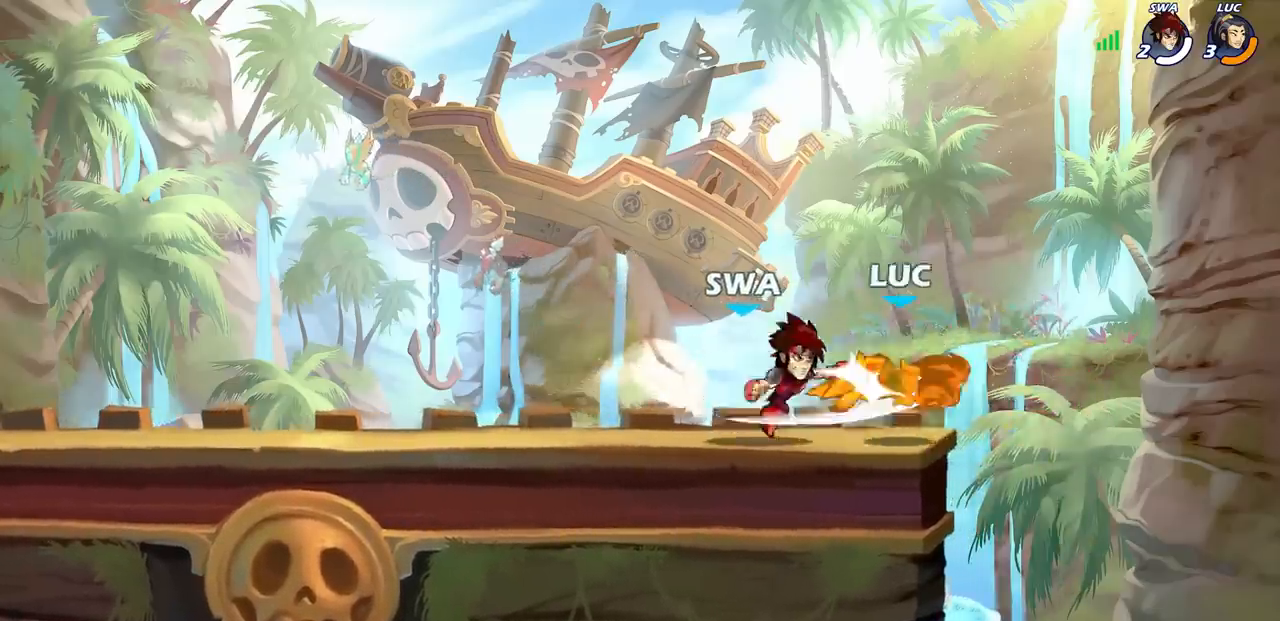
{"buttons": ["CROSS"], "left_stick": "left", "right_stick": "center", "events": [[383, "CROSS", "down"], [467, "left_stick", "left"]]}
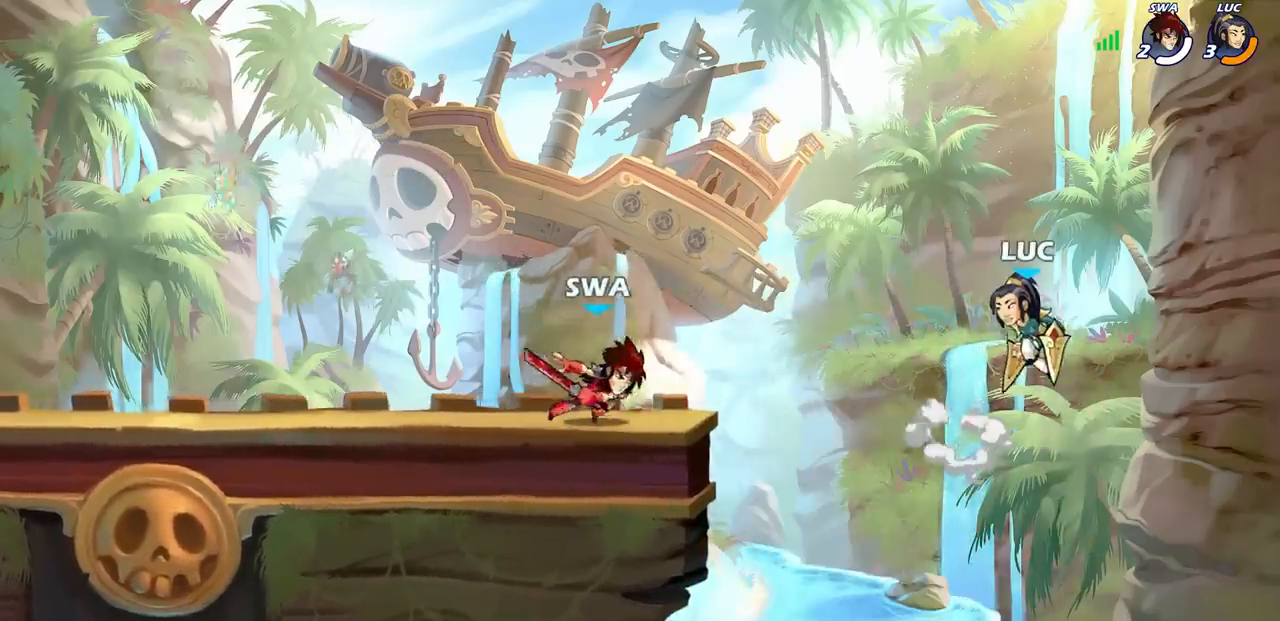
{"buttons": [], "left_stick": "up-right", "right_stick": "center", "events": [[33, "CROSS", "up"], [333, "left_stick", "up-right"]]}
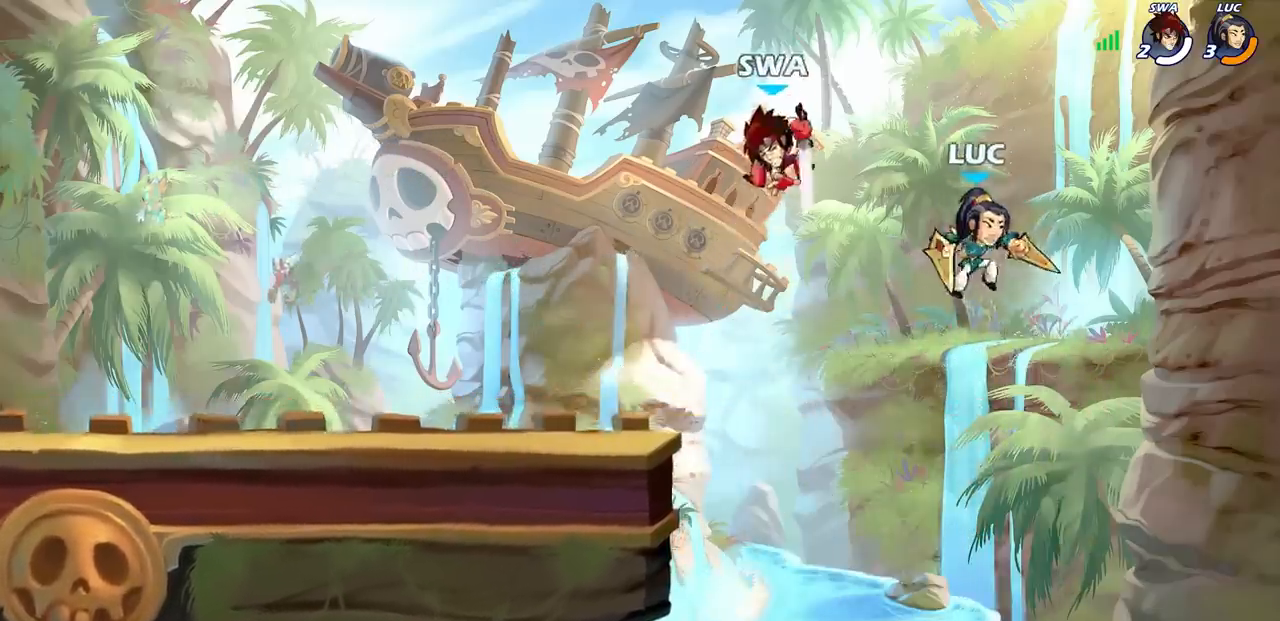
{"buttons": [], "left_stick": "left", "right_stick": "center", "events": [[117, "left_stick", "up-left"], [183, "left_stick", "left"], [400, "SQUARE", "down"], [467, "SQUARE", "up"]]}
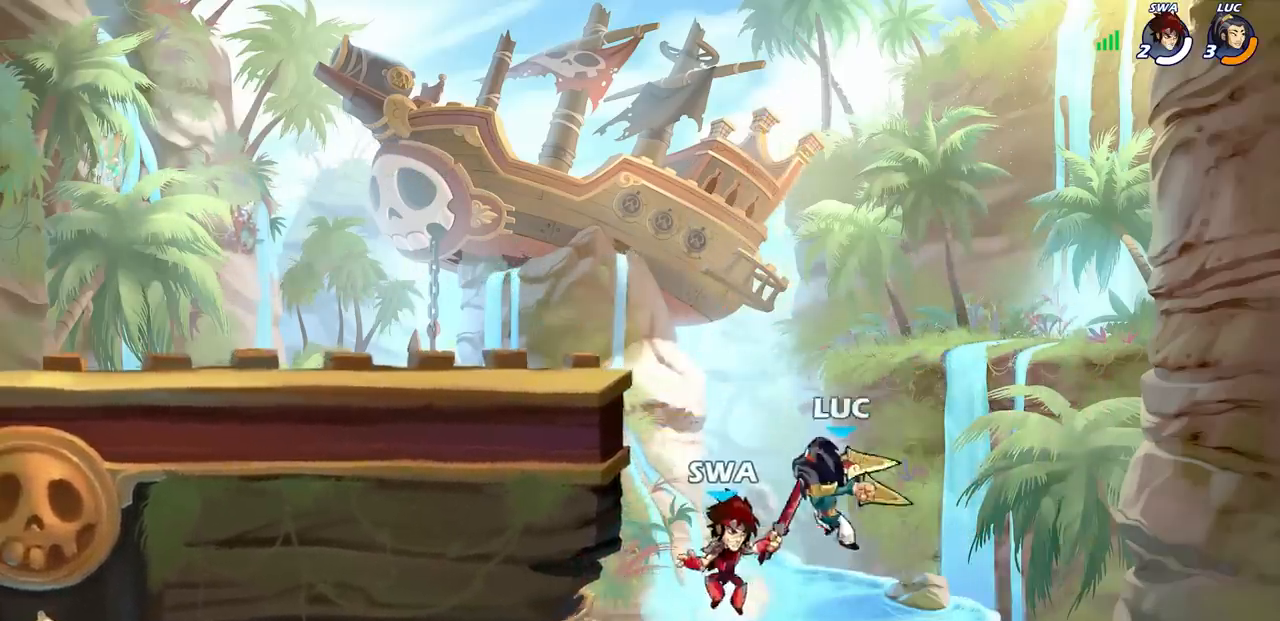
{"buttons": ["R2"], "left_stick": "up", "right_stick": "center", "events": [[17, "left_stick", "center"], [217, "left_stick", "up"], [450, "R2", "down"]]}
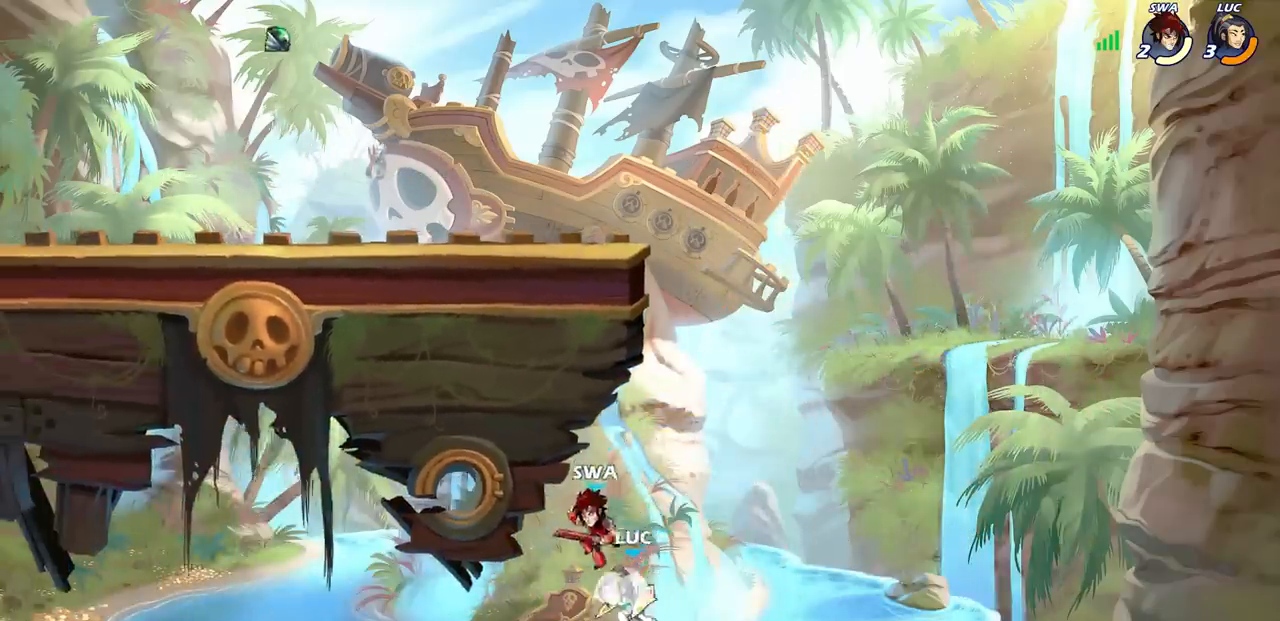
{"buttons": [], "left_stick": "center", "right_stick": "center", "events": [[333, "CROSS", "down"], [367, "R2", "up"], [400, "SQUARE", "down"], [433, "right_stick", "down-left"], [450, "CROSS", "up"], [467, "SQUARE", "up"], [483, "left_stick", "center"], [483, "right_stick", "center"]]}
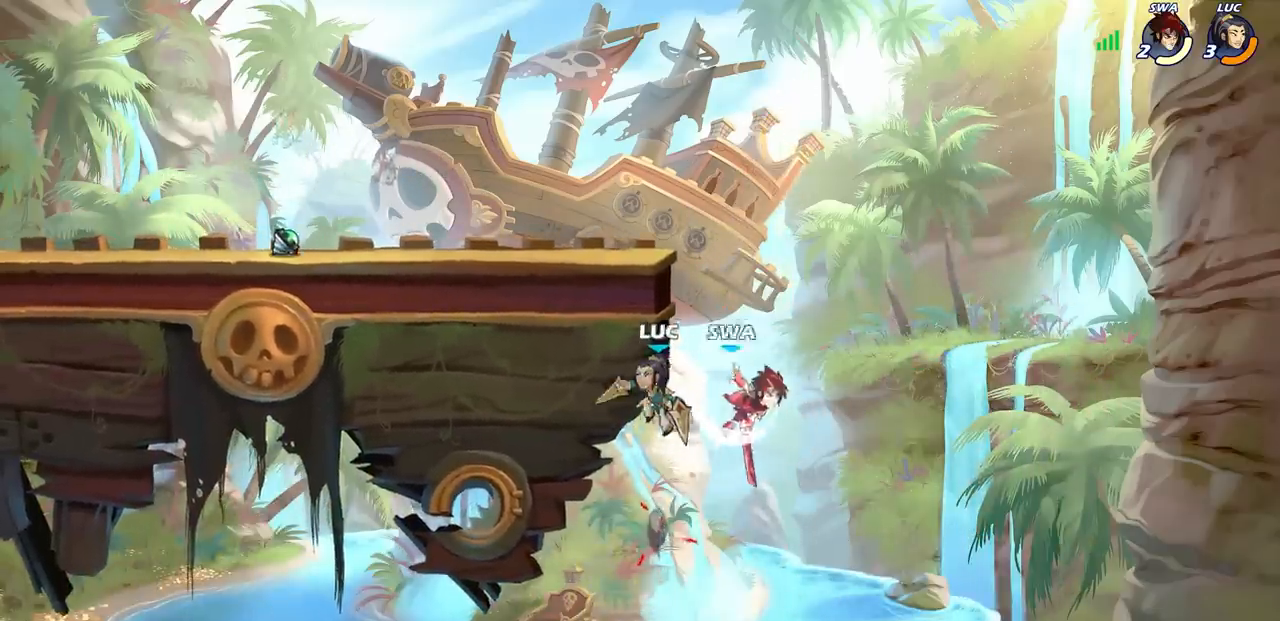
{"buttons": [], "left_stick": "up-left", "right_stick": "center", "events": [[183, "left_stick", "up-left"]]}